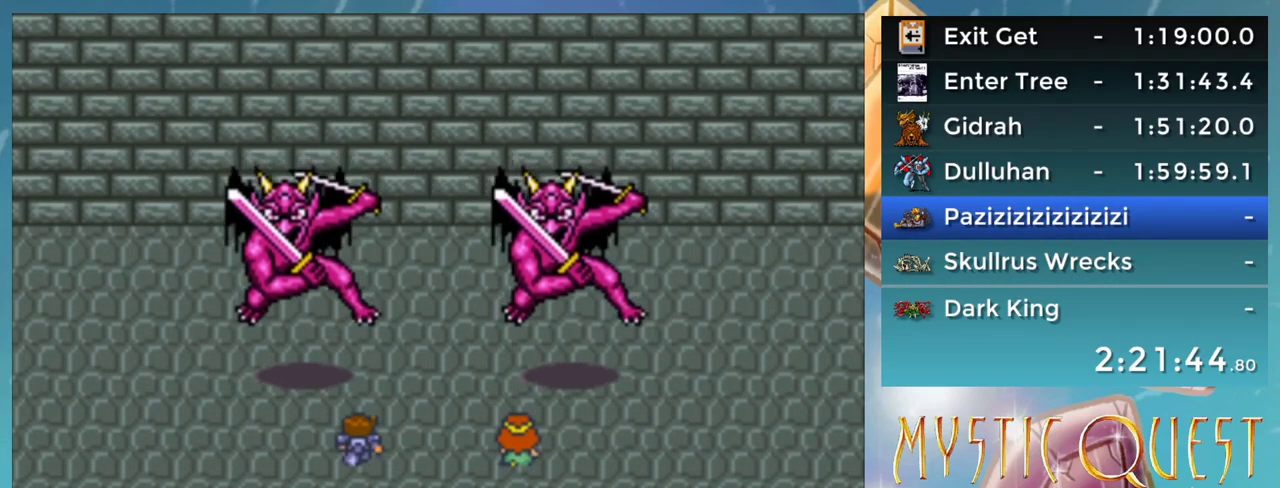
Gameplay with a controller (Nintendo layout); each line is a JSON object with the inputs held at the frame after it. "events" lists button and stick changes between this image and that frame as [ms after this image, input, new state], when the widget could be followed in between. Not read: L3 R3.
{"buttons": ["A"], "events": [[33, "A", "up"], [250, "DPAD_DOWN", "down"], [317, "DPAD_DOWN", "up"], [367, "A", "down"], [417, "A", "up"], [500, "A", "down"]]}
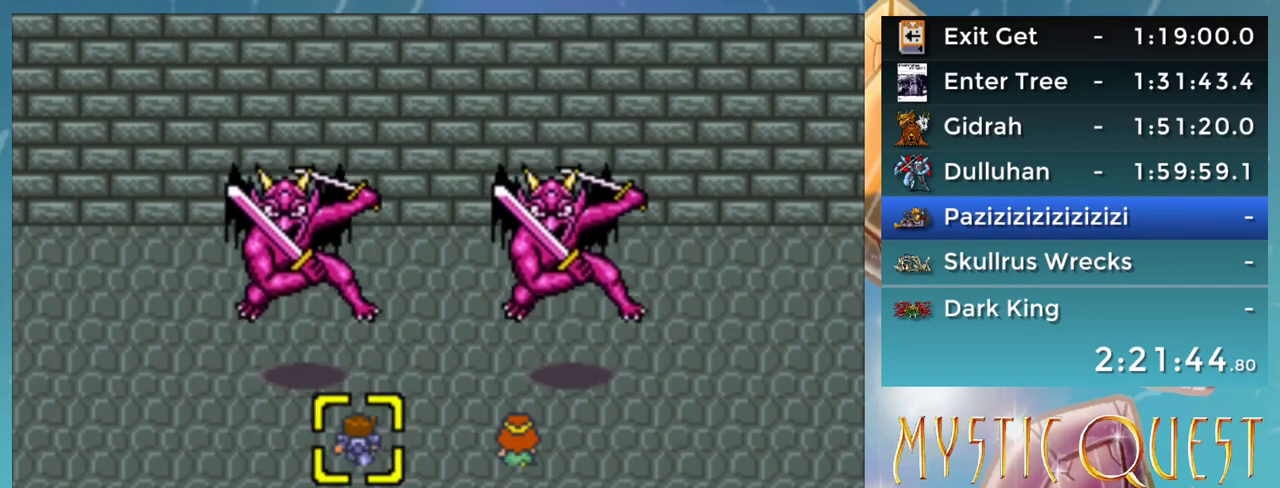
{"buttons": ["A", "B"], "events": [[50, "A", "up"], [117, "A", "down"], [217, "A", "up"], [233, "B", "down"], [317, "A", "down"], [350, "B", "up"], [400, "A", "up"], [417, "B", "down"], [467, "A", "down"]]}
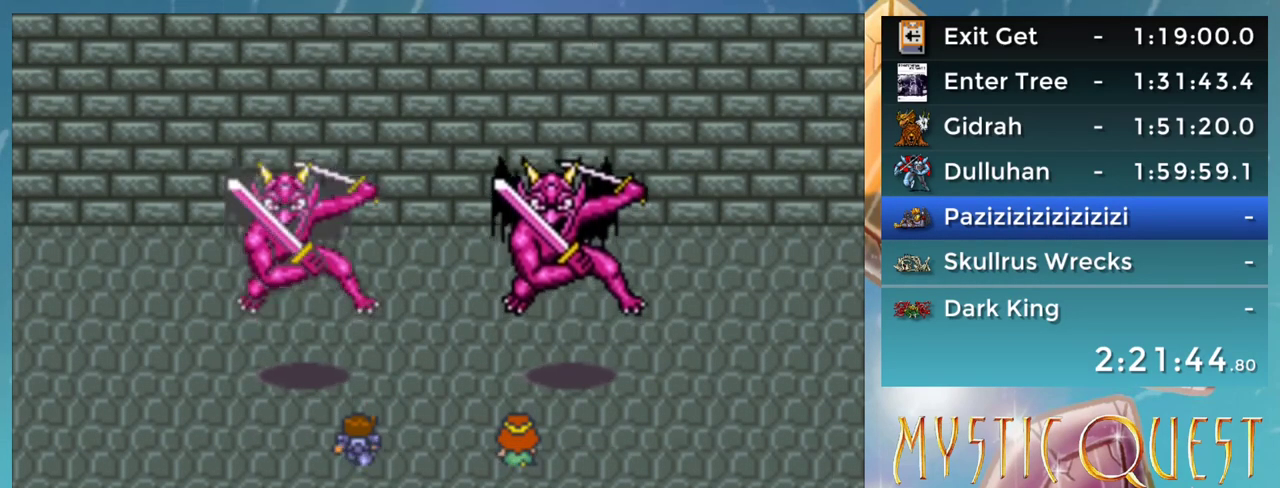
{"buttons": ["A", "B", "DPAD_DOWN"], "events": [[50, "A", "up"], [50, "B", "up"], [117, "B", "down"], [150, "A", "down"], [183, "B", "up"], [233, "A", "up"], [267, "DPAD_DOWN", "down"], [300, "B", "down"], [317, "A", "down"], [367, "B", "up"], [400, "A", "up"], [467, "B", "down"], [500, "A", "down"]]}
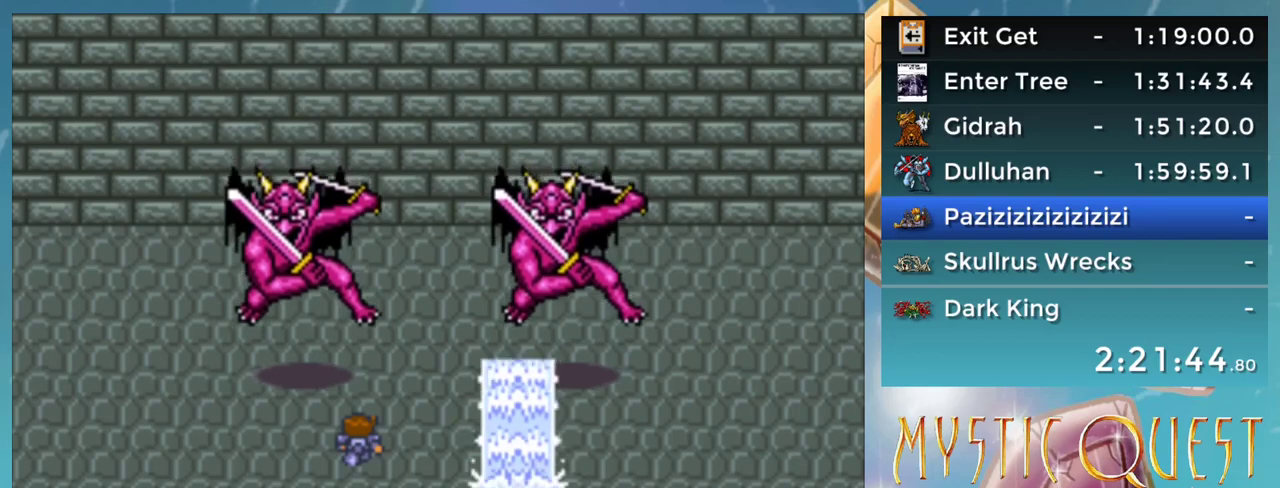
{"buttons": ["B", "DPAD_DOWN"], "events": [[17, "B", "up"], [50, "A", "up"], [133, "B", "down"], [183, "A", "down"], [200, "DPAD_DOWN", "up"], [200, "DPAD_LEFT", "down"], [217, "B", "up"], [250, "A", "up"], [300, "DPAD_LEFT", "up"], [317, "DPAD_DOWN", "down"], [350, "A", "down"], [433, "A", "up"], [483, "B", "down"]]}
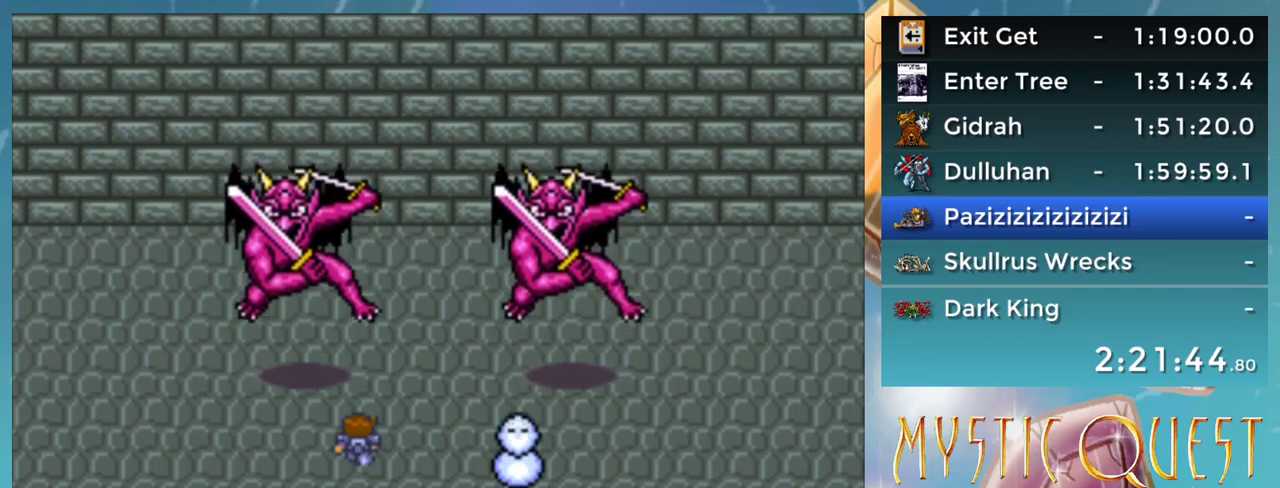
{"buttons": ["B", "DPAD_DOWN"], "events": [[33, "A", "down"], [50, "B", "up"], [100, "A", "up"], [167, "B", "down"], [200, "A", "down"], [217, "B", "up"], [250, "DPAD_RIGHT", "down"], [267, "A", "up"], [300, "DPAD_RIGHT", "up"], [317, "B", "down"], [367, "A", "down"], [383, "B", "up"], [417, "DPAD_DOWN", "up"], [450, "A", "up"], [450, "DPAD_DOWN", "down"], [500, "B", "down"]]}
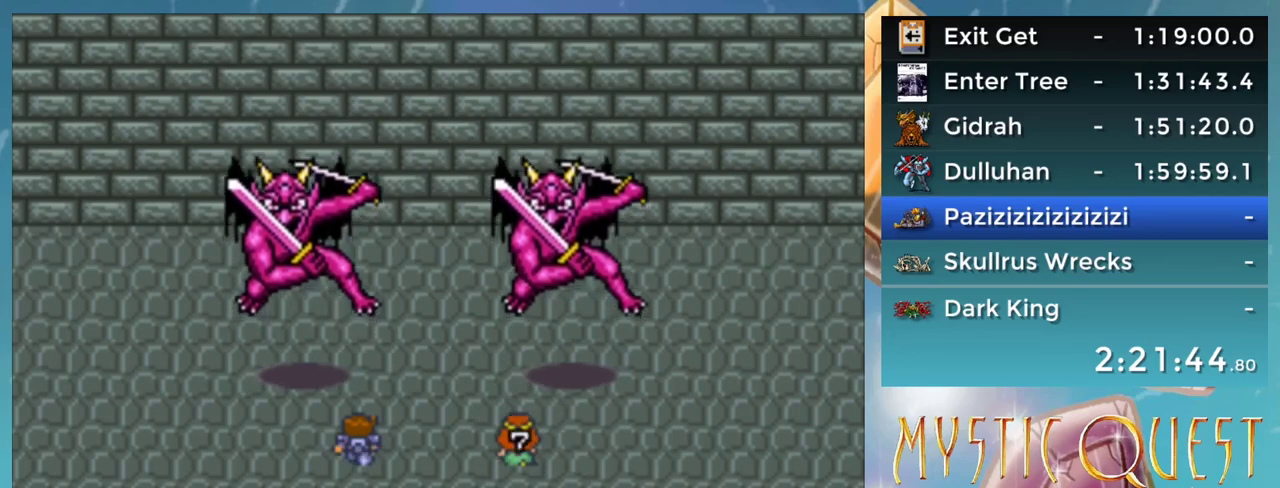
{"buttons": ["DPAD_DOWN"], "events": [[50, "A", "down"], [67, "B", "up"], [117, "A", "up"], [133, "DPAD_DOWN", "up"], [150, "B", "down"], [200, "A", "down"], [217, "DPAD_DOWN", "down"], [250, "B", "up"], [300, "A", "up"], [317, "DPAD_DOWN", "up"], [350, "B", "down"], [367, "DPAD_UP", "down"], [383, "A", "down"], [417, "DPAD_UP", "up"], [433, "B", "up"], [450, "A", "up"], [450, "DPAD_DOWN", "down"]]}
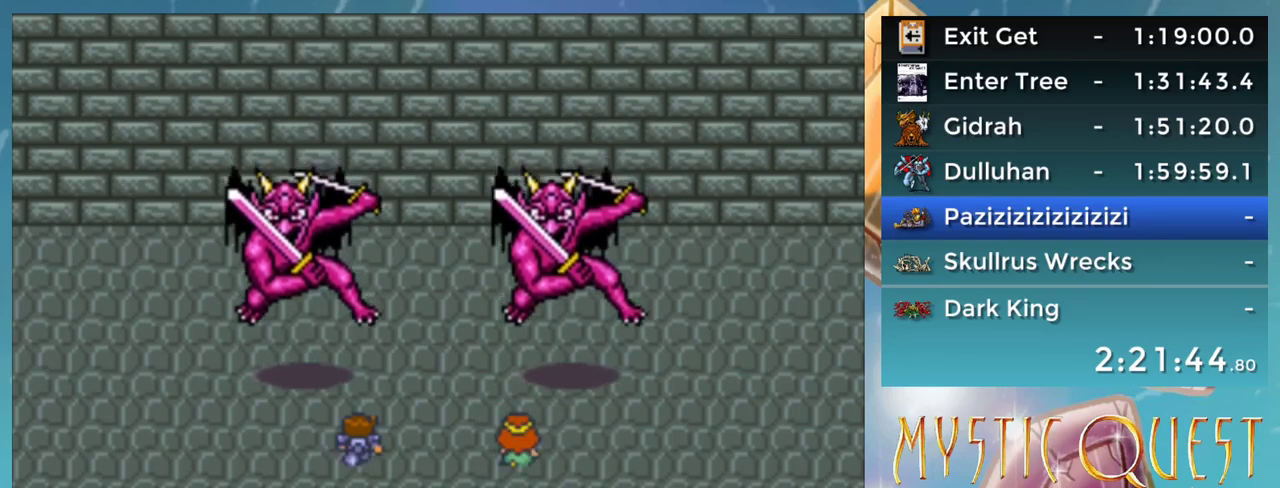
{"buttons": ["DPAD_DOWN"], "events": [[17, "B", "down"], [33, "DPAD_DOWN", "up"], [67, "A", "down"], [117, "B", "up"], [117, "DPAD_DOWN", "down"], [150, "A", "up"], [217, "DPAD_DOWN", "up"], [233, "B", "down"], [250, "A", "down"], [283, "B", "up"], [300, "DPAD_DOWN", "down"], [317, "A", "up"], [367, "DPAD_DOWN", "up"], [383, "B", "down"], [417, "A", "down"], [450, "B", "up"], [467, "A", "up"], [467, "DPAD_DOWN", "down"]]}
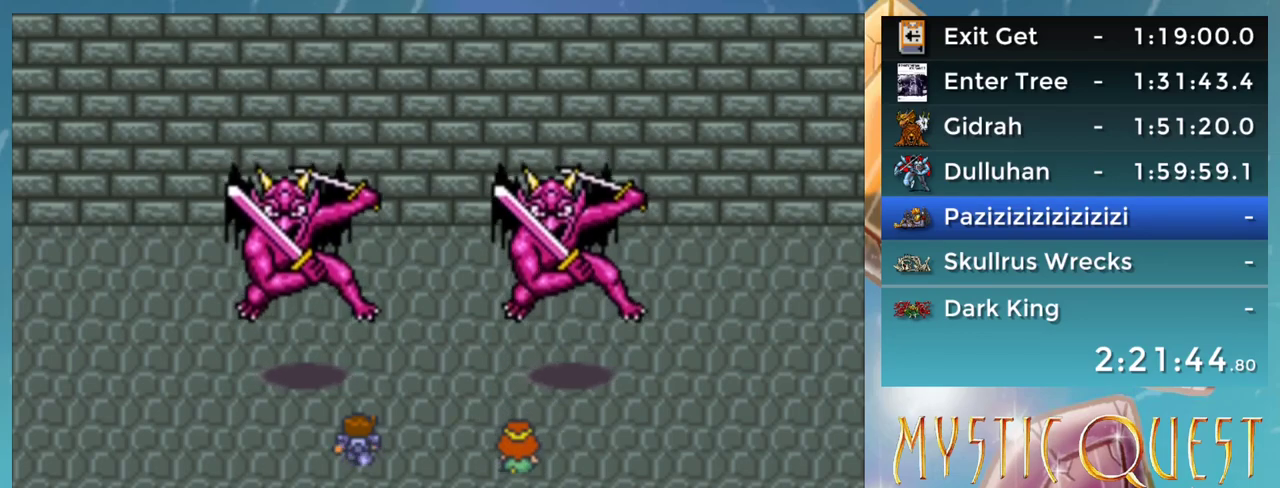
{"buttons": ["DPAD_RIGHT"], "events": [[17, "DPAD_DOWN", "up"], [50, "B", "down"], [67, "DPAD_UP", "down"], [100, "A", "down"], [100, "B", "up"], [100, "DPAD_UP", "up"], [117, "A", "up"], [200, "B", "down"], [233, "A", "down"], [233, "DPAD_UP", "down"], [283, "DPAD_UP", "up"], [300, "A", "up"], [400, "A", "down"], [417, "B", "up"], [450, "DPAD_RIGHT", "down"], [467, "A", "up"]]}
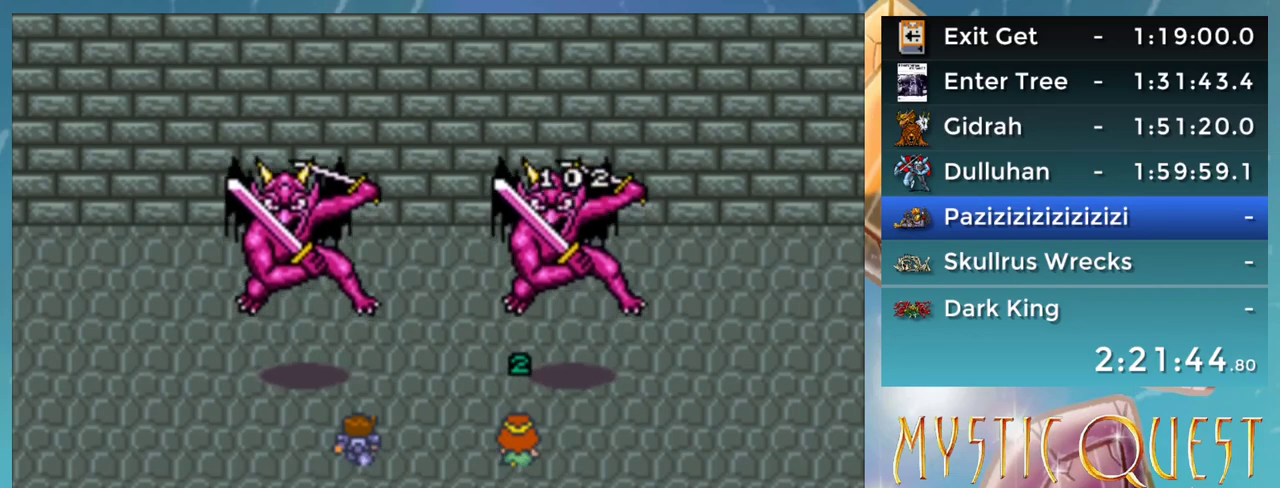
{"buttons": ["DPAD_DOWN"], "events": [[50, "A", "down"], [50, "B", "down"], [50, "DPAD_RIGHT", "up"], [83, "B", "up"], [117, "A", "up"], [183, "B", "down"], [217, "A", "down"], [250, "B", "up"], [267, "DPAD_DOWN", "down"], [283, "A", "up"], [300, "DPAD_DOWN", "up"], [300, "DPAD_RIGHT", "down"], [350, "B", "down"], [350, "DPAD_RIGHT", "up"], [400, "A", "down"], [417, "B", "up"], [450, "A", "up"], [500, "DPAD_DOWN", "down"]]}
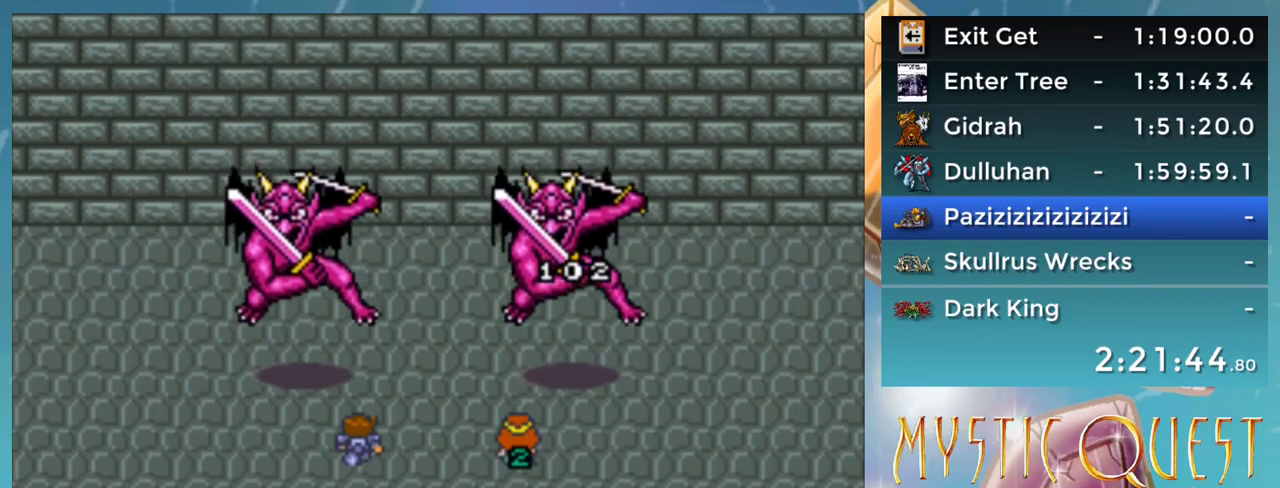
{"buttons": []}
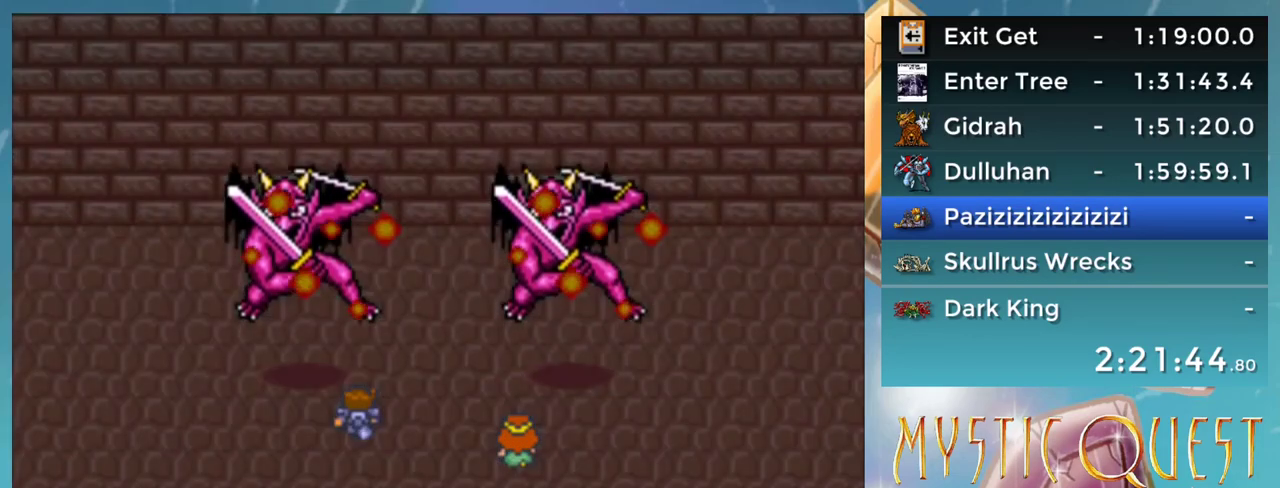
{"buttons": [], "events": [[50, "B", "down"], [50, "DPAD_DOWN", "down"], [67, "A", "down"], [83, "B", "up"], [83, "DPAD_DOWN", "up"], [133, "A", "up"], [133, "DPAD_UP", "down"], [183, "DPAD_UP", "up"], [217, "B", "down"], [233, "DPAD_DOWN", "down"], [250, "A", "down"], [267, "B", "up"], [283, "DPAD_DOWN", "up"], [300, "A", "up"], [367, "B", "down"], [367, "DPAD_DOWN", "down"], [400, "A", "down"], [417, "B", "up"], [450, "A", "up"], [450, "DPAD_DOWN", "up"]]}
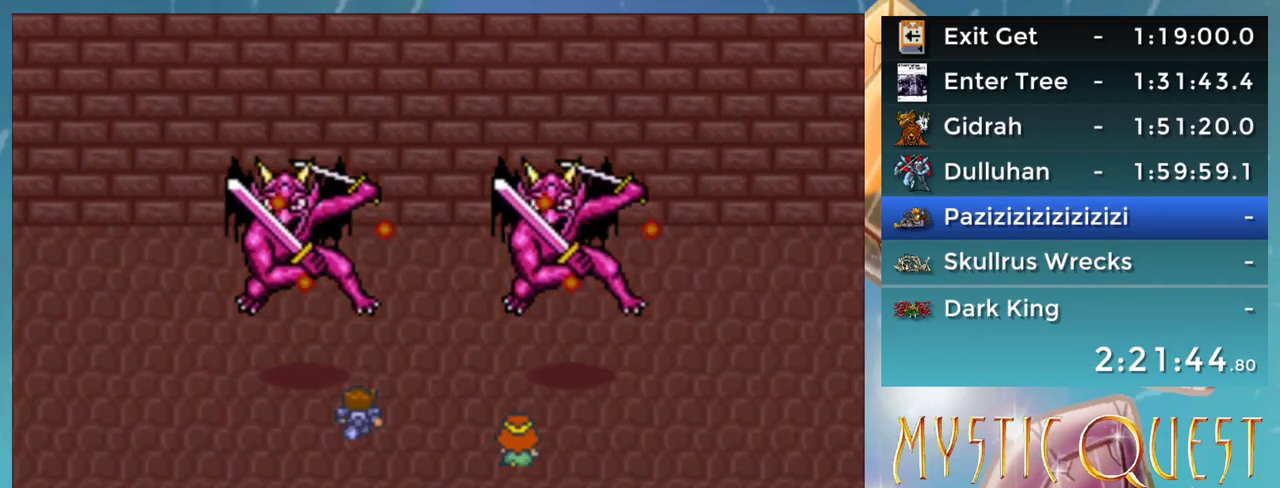
{"buttons": [], "events": [[17, "B", "down"], [33, "DPAD_RIGHT", "down"], [67, "A", "down"], [83, "B", "up"], [100, "DPAD_RIGHT", "up"], [117, "A", "up"], [183, "B", "down"], [217, "A", "down"], [250, "B", "up"], [267, "A", "up"], [317, "DPAD_DOWN", "down"], [350, "B", "down"], [350, "DPAD_DOWN", "up"], [400, "A", "down"], [417, "B", "up"], [433, "DPAD_UP", "down"], [467, "A", "up"], [467, "DPAD_UP", "up"]]}
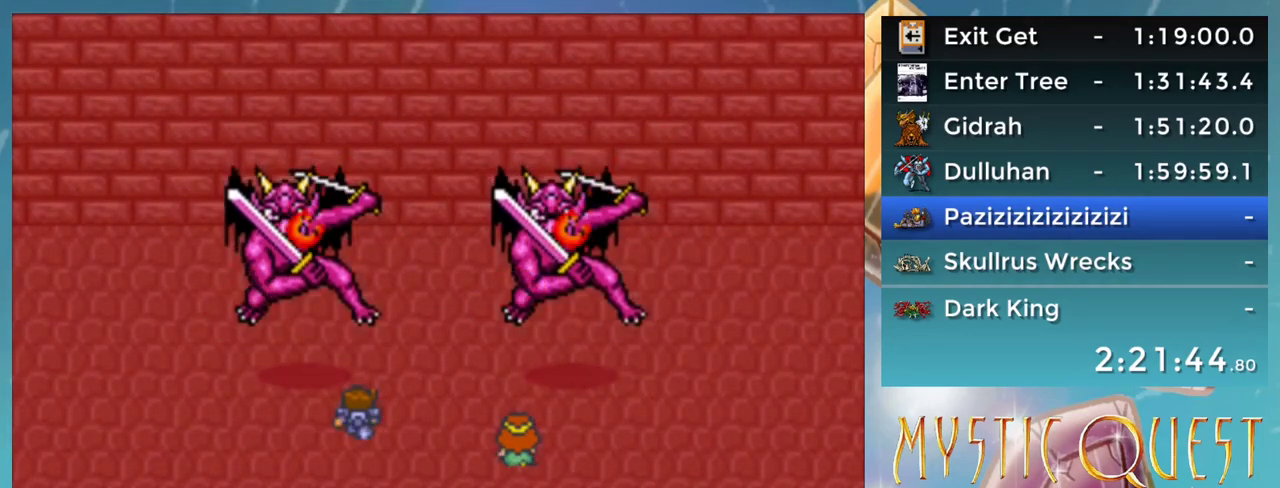
{"buttons": ["DPAD_LEFT"], "events": [[33, "B", "down"], [67, "A", "down"], [83, "DPAD_UP", "down"], [100, "B", "up"], [100, "DPAD_UP", "up"], [117, "A", "up"], [200, "B", "down"], [233, "A", "down"], [283, "B", "up"], [300, "A", "up"], [383, "B", "down"], [400, "A", "down"], [417, "B", "up"], [467, "A", "up"], [500, "DPAD_LEFT", "down"]]}
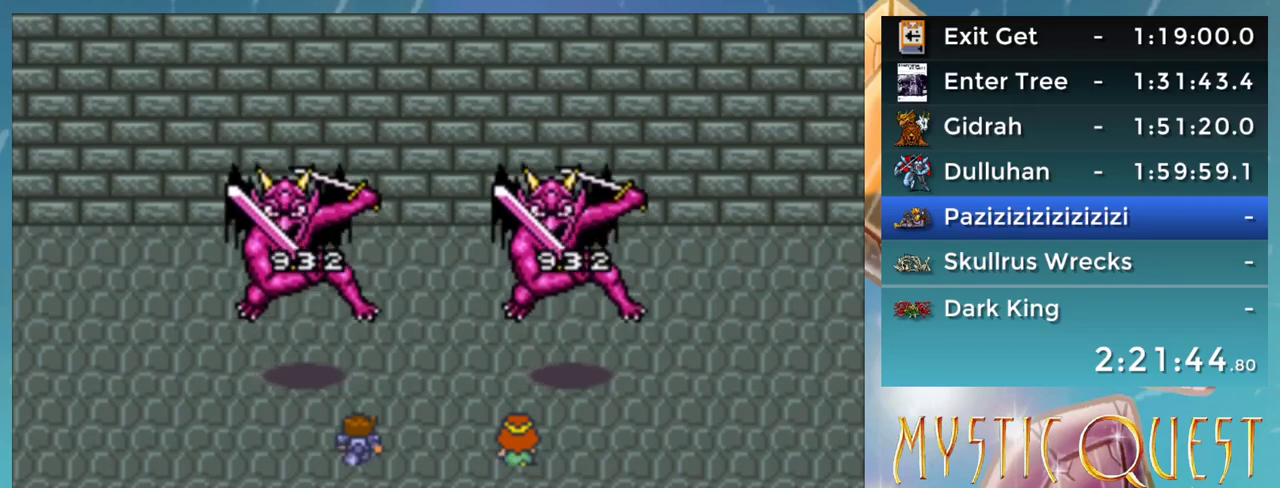
{"buttons": [], "events": [[17, "B", "down"], [17, "DPAD_LEFT", "up"], [67, "A", "down"], [117, "B", "up"], [133, "DPAD_LEFT", "down"], [150, "A", "up"], [200, "DPAD_LEFT", "up"], [250, "A", "down"], [250, "B", "down"], [267, "B", "up"], [267, "DPAD_UP", "down"], [317, "A", "up"], [333, "DPAD_UP", "up"], [350, "DPAD_RIGHT", "down"], [367, "DPAD_RIGHT", "up"], [400, "B", "down"], [400, "DPAD_RIGHT", "down"], [417, "A", "down"], [450, "B", "up"], [450, "DPAD_RIGHT", "up"], [500, "A", "up"]]}
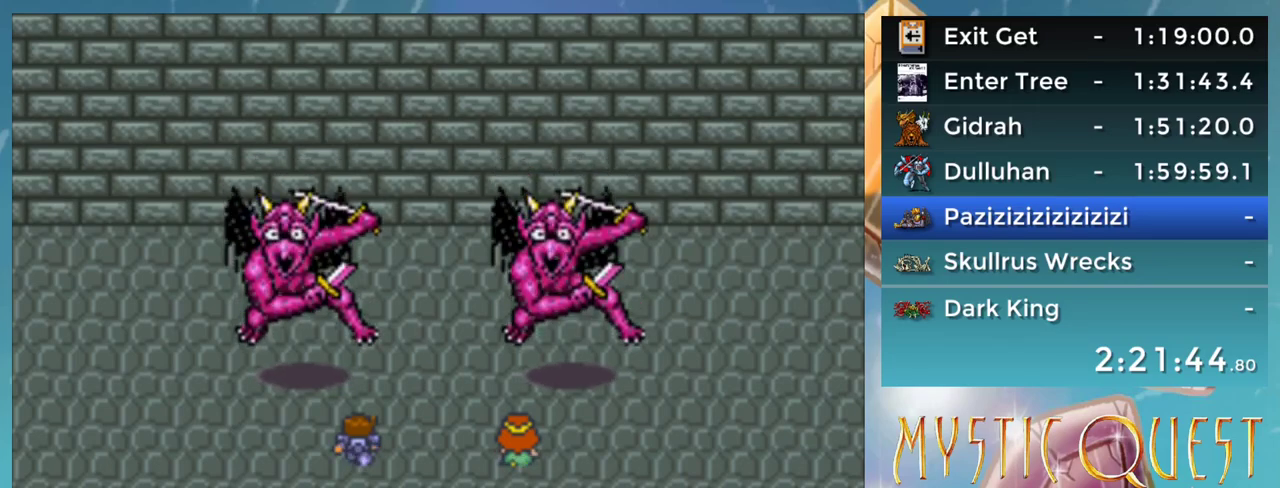
{"buttons": ["DPAD_DOWN"], "events": [[50, "B", "down"], [100, "A", "down"], [133, "A", "up"], [133, "B", "up"], [217, "B", "down"], [233, "A", "down"], [267, "B", "up"], [283, "A", "up"], [283, "DPAD_DOWN", "down"], [350, "B", "down"], [367, "DPAD_DOWN", "up"], [400, "A", "down"], [417, "B", "up"], [450, "A", "up"], [483, "DPAD_DOWN", "down"]]}
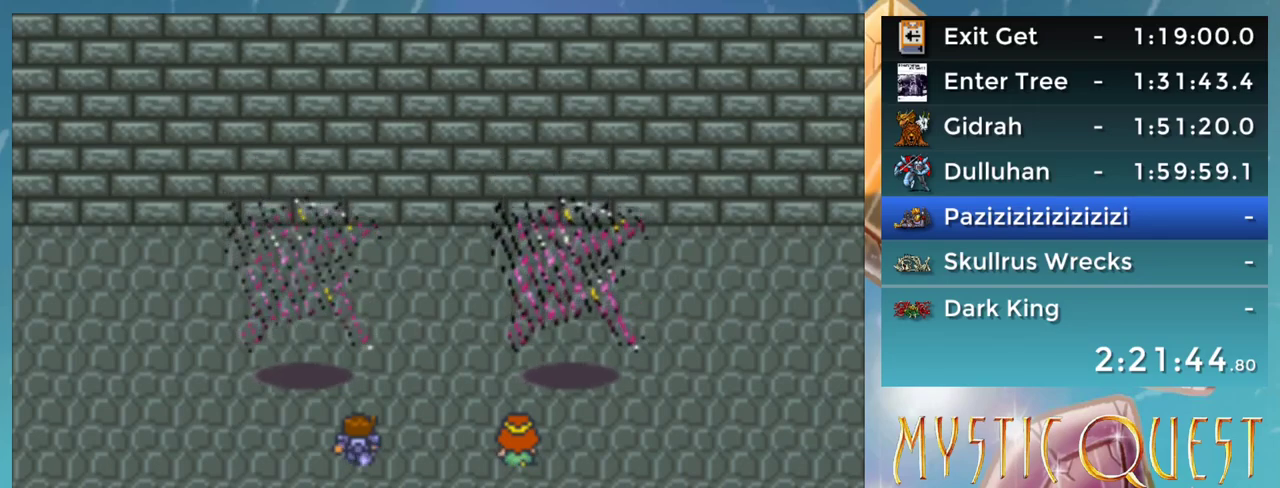
{"buttons": ["A", "B"], "events": [[17, "B", "down"], [50, "A", "down"], [50, "DPAD_DOWN", "up"], [67, "B", "up"], [83, "DPAD_UP", "down"], [100, "A", "up"], [117, "DPAD_UP", "up"], [150, "B", "down"], [167, "DPAD_DOWN", "down"], [183, "A", "down"], [217, "DPAD_DOWN", "up"], [233, "A", "up"], [233, "B", "up"], [300, "B", "down"], [317, "DPAD_DOWN", "down"], [350, "A", "down"], [367, "B", "up"], [383, "A", "up"], [450, "B", "down"], [483, "A", "down"], [483, "DPAD_DOWN", "up"]]}
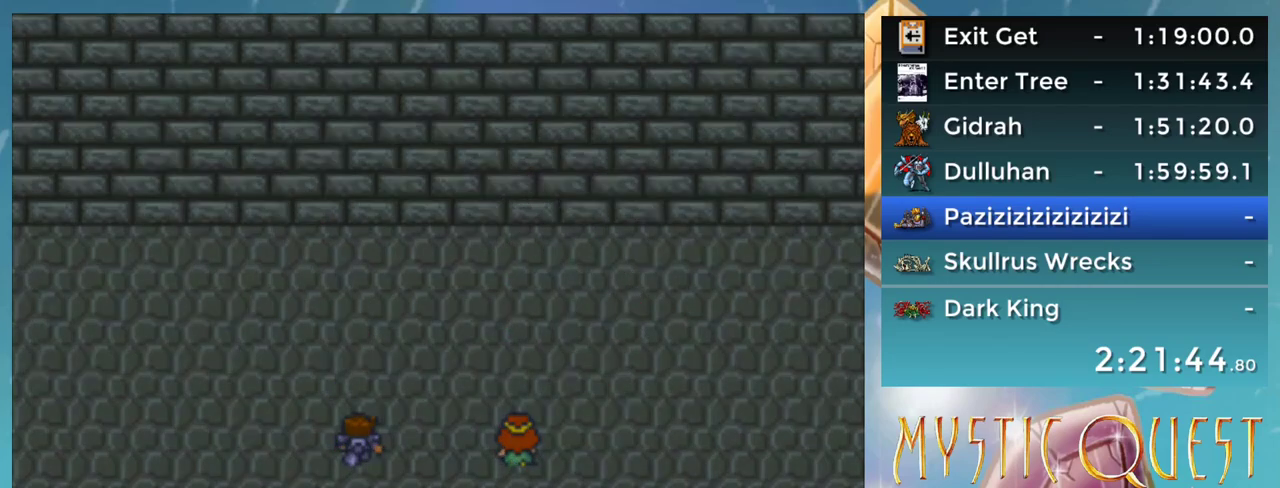
{"buttons": ["DPAD_LEFT"], "events": [[17, "B", "up"], [33, "A", "up"], [83, "B", "down"], [100, "DPAD_RIGHT", "down"], [117, "A", "down"], [167, "B", "up"], [200, "DPAD_RIGHT", "up"], [217, "DPAD_LEFT", "down"], [233, "A", "up"]]}
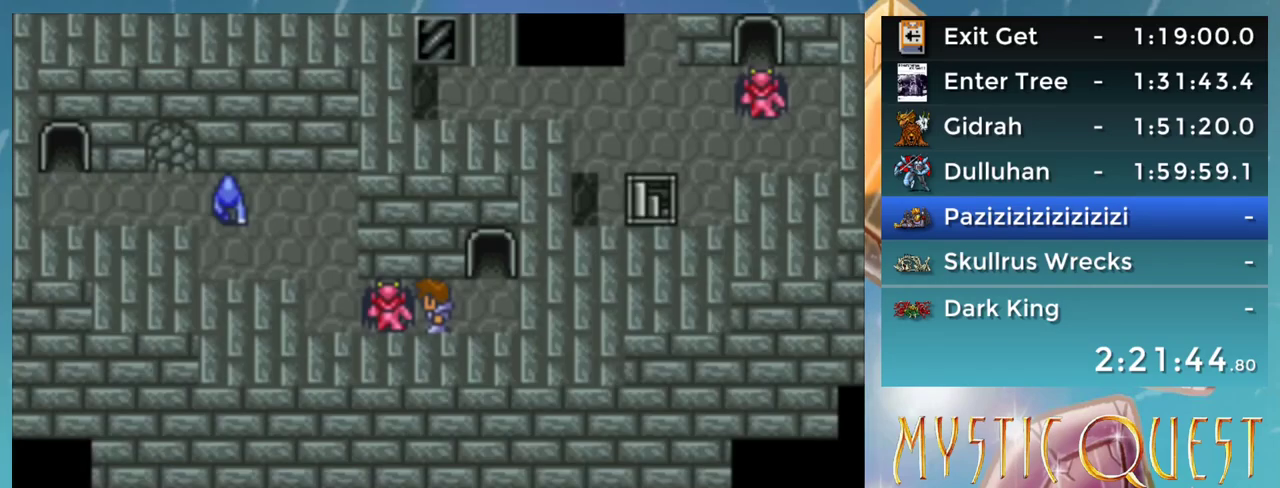
{"buttons": ["DPAD_LEFT"], "events": []}
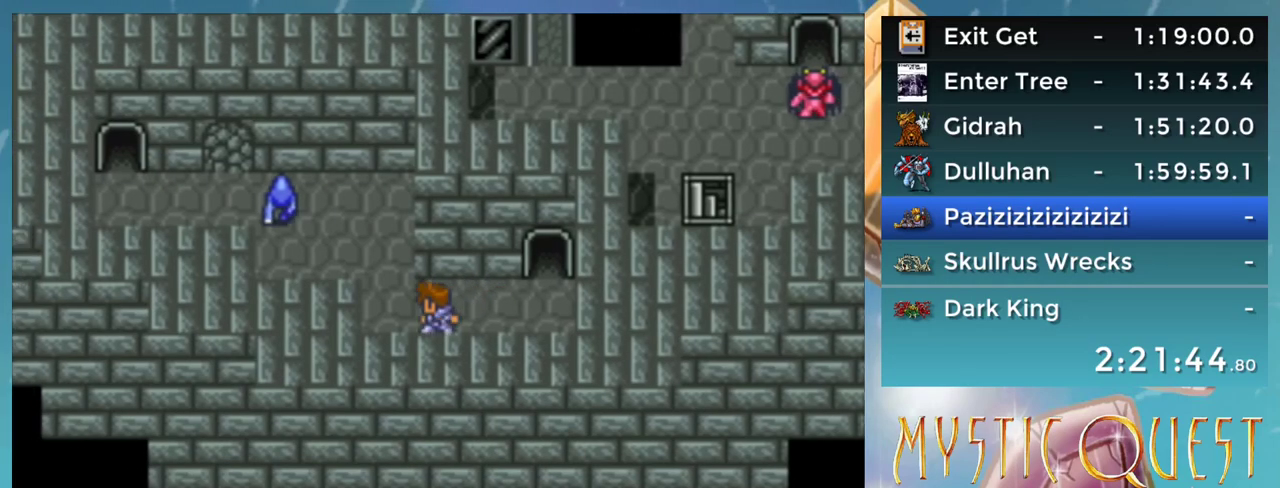
{"buttons": ["DPAD_UP"], "events": [[150, "DPAD_LEFT", "up"], [150, "DPAD_UP", "down"]]}
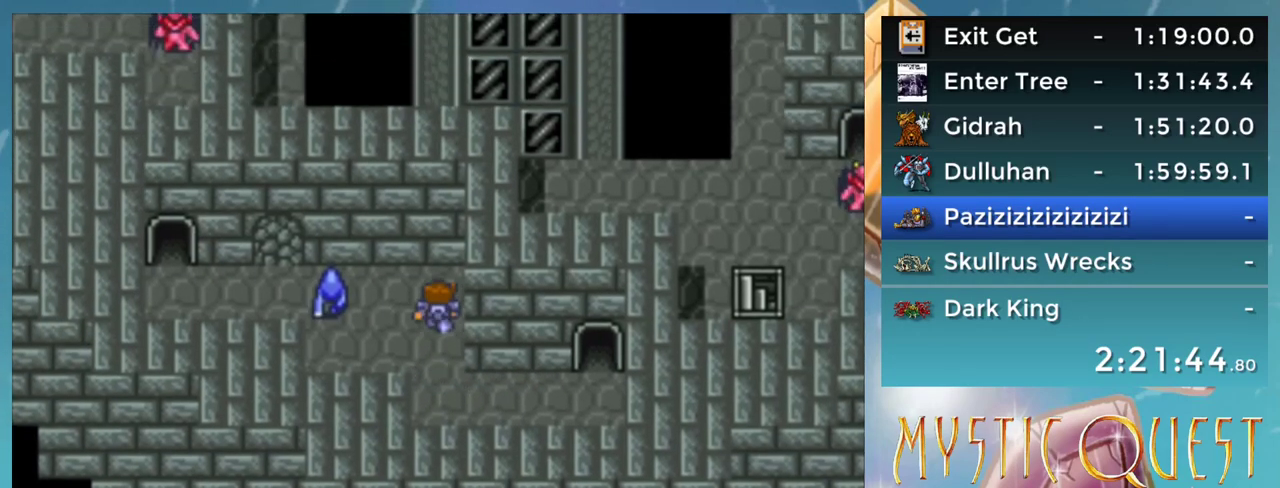
{"buttons": [], "events": [[33, "DPAD_UP", "up"], [50, "DPAD_LEFT", "down"], [417, "DPAD_LEFT", "up"]]}
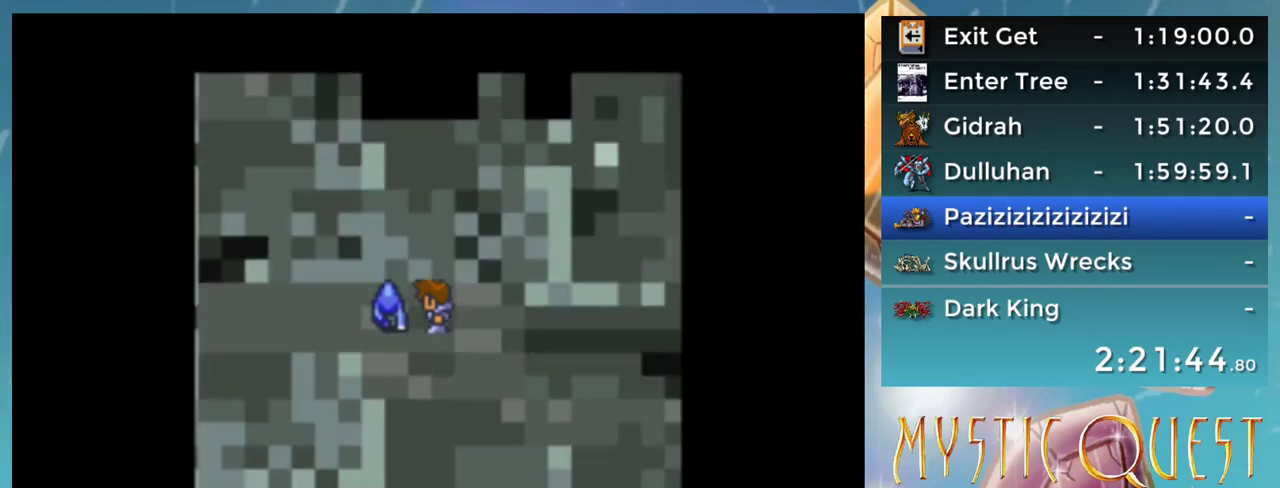
{"buttons": [], "events": []}
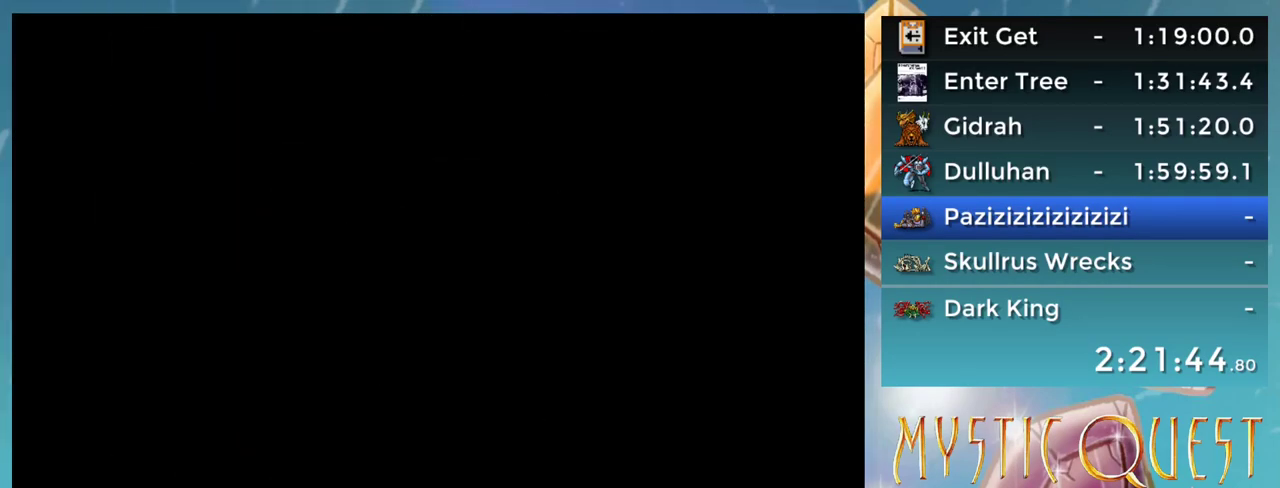
{"buttons": [], "events": []}
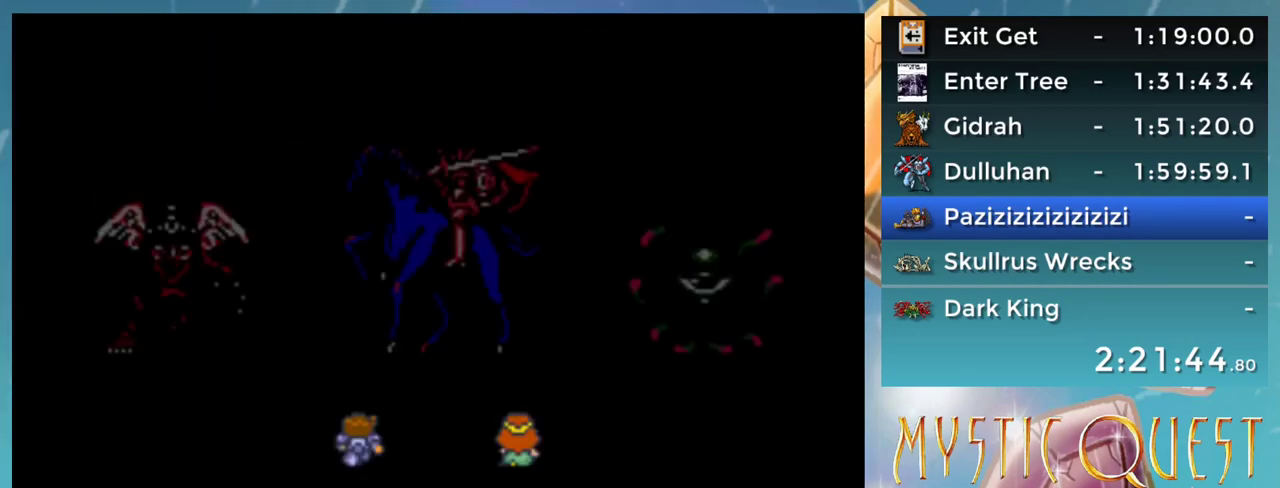
{"buttons": [], "events": []}
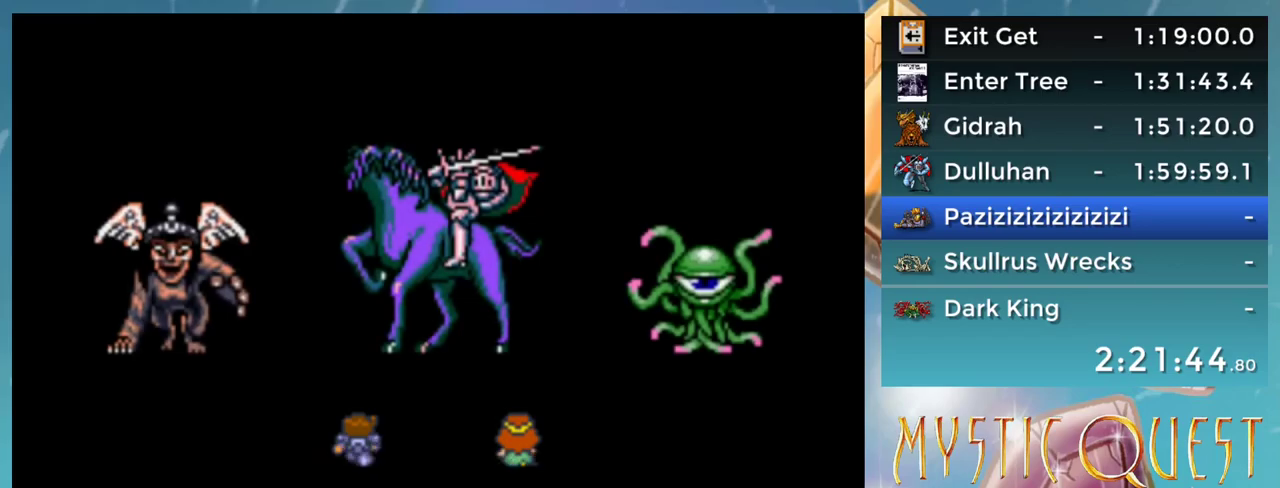
{"buttons": [], "events": []}
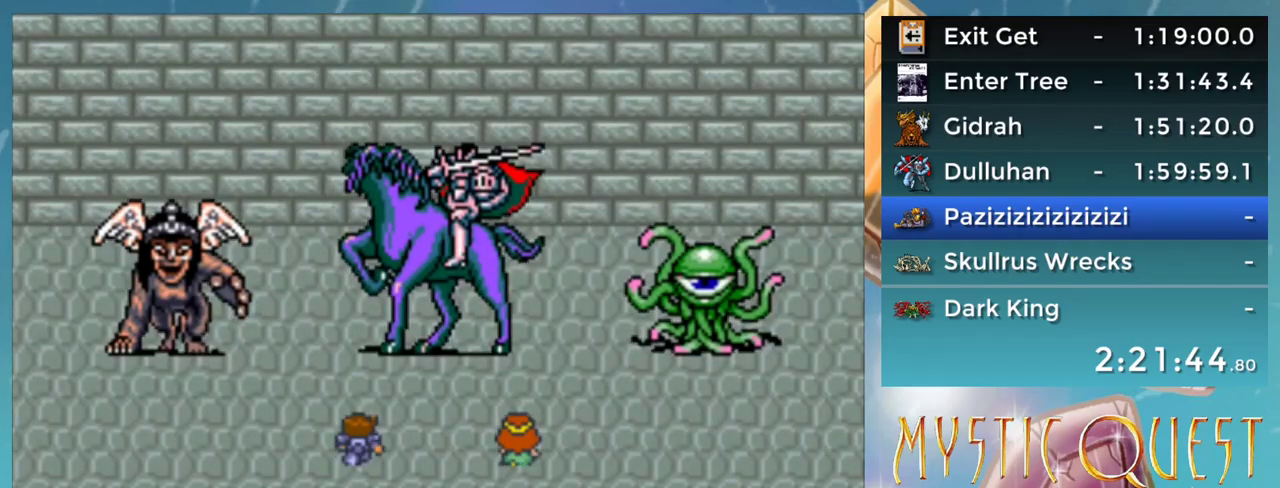
{"buttons": [], "events": []}
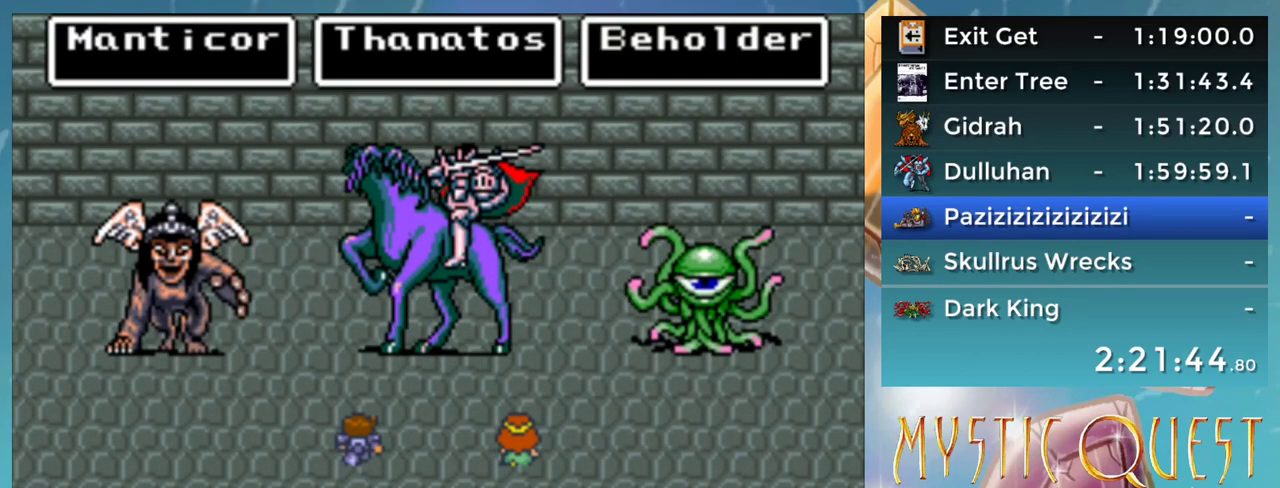
{"buttons": ["DPAD_DOWN", "DPAD_RIGHT"], "events": [[117, "A", "down"], [167, "A", "up"], [267, "A", "down"], [350, "A", "up"], [400, "DPAD_DOWN", "down"], [467, "DPAD_RIGHT", "down"]]}
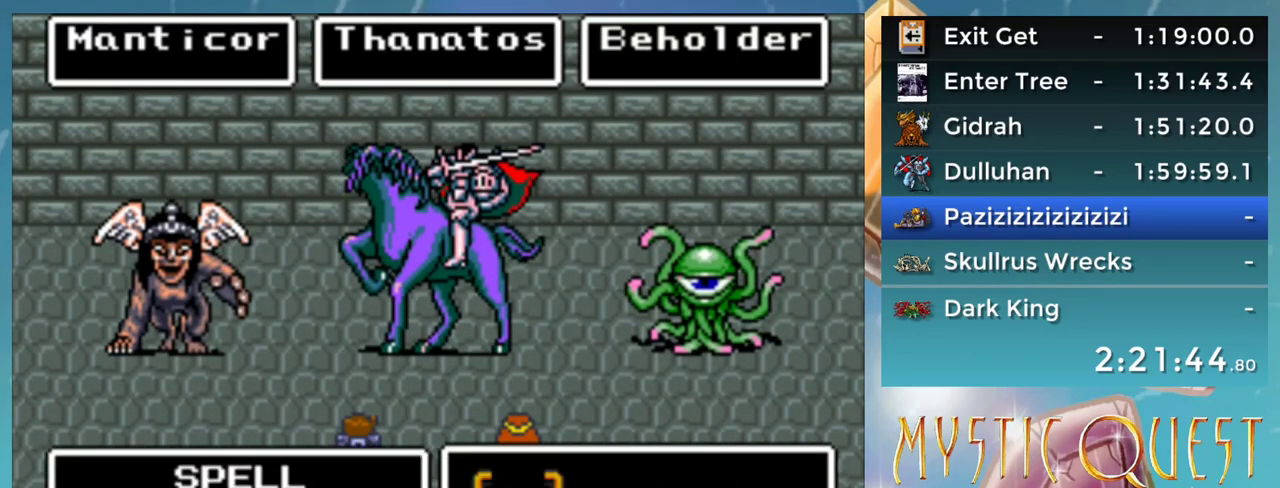
{"buttons": [], "events": [[17, "DPAD_DOWN", "up"], [100, "DPAD_RIGHT", "up"], [150, "A", "down"], [217, "A", "up"], [367, "A", "down"], [433, "A", "up"]]}
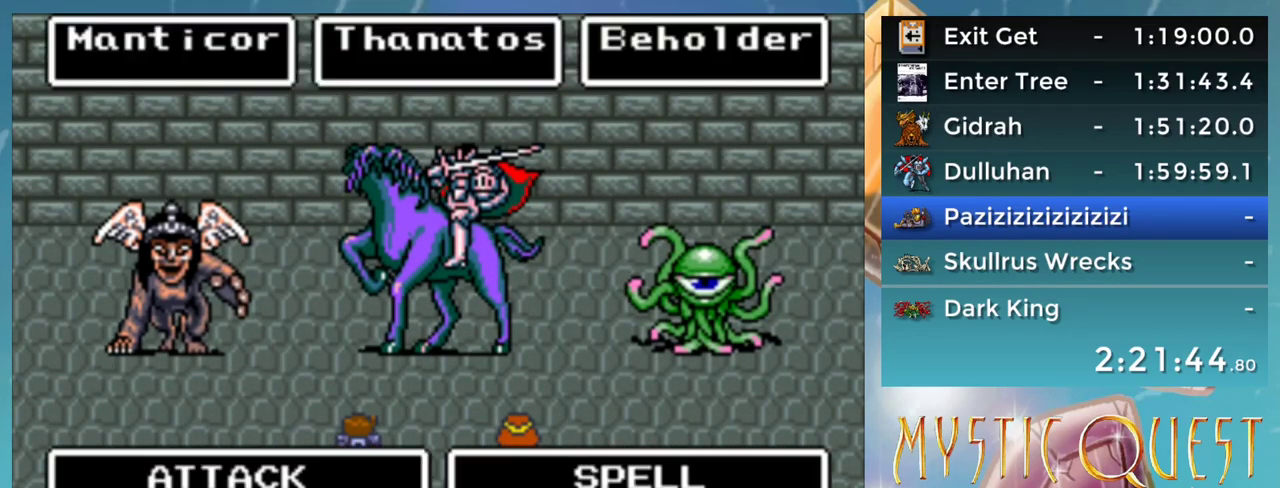
{"buttons": [], "events": [[300, "A", "down"], [367, "A", "up"]]}
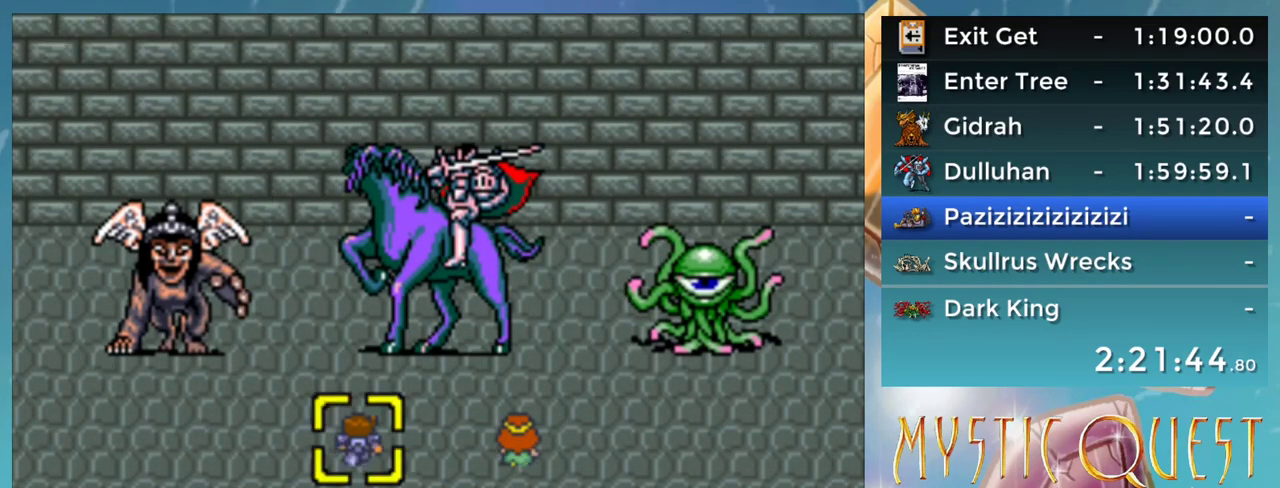
{"buttons": ["A"], "events": [[17, "B", "down"], [117, "B", "up"], [167, "DPAD_UP", "down"], [217, "DPAD_UP", "up"], [267, "A", "down"], [317, "A", "up"], [383, "DPAD_LEFT", "down"], [450, "DPAD_LEFT", "up"], [467, "A", "down"]]}